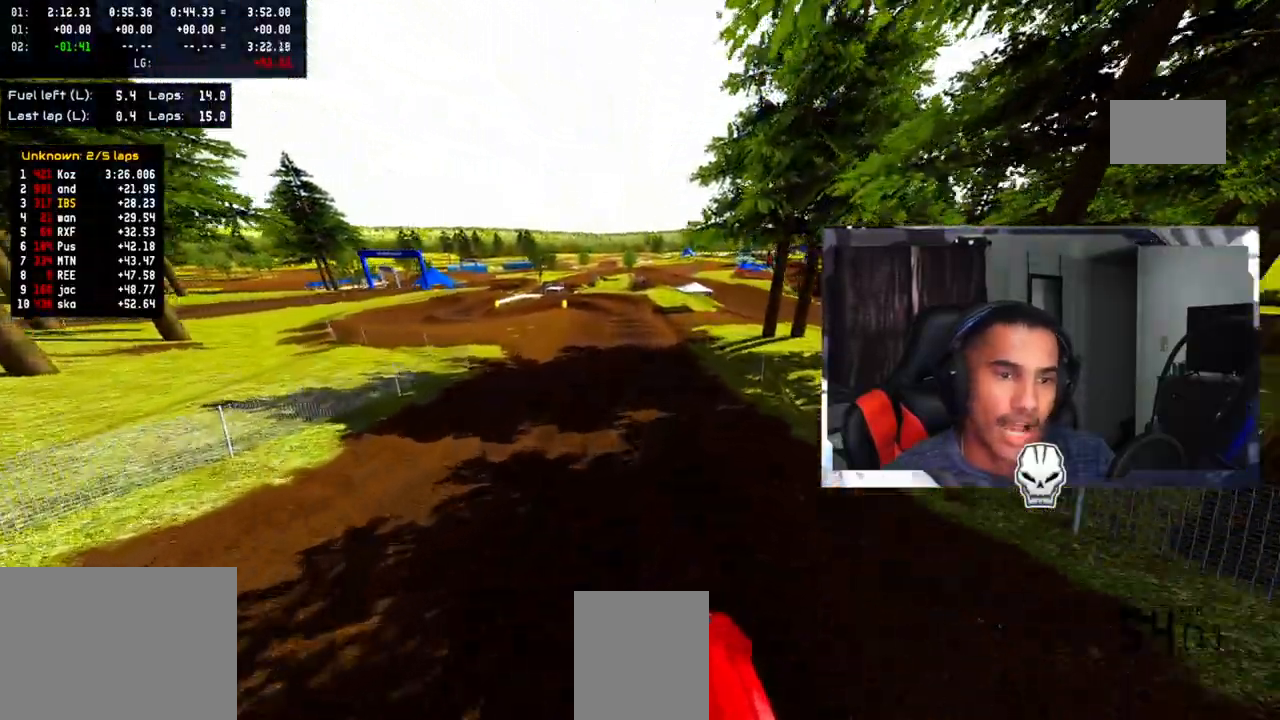
Gameplay with a controller (PlayStation layout); each line is a JSON object with the inputs held at the frame after it. "events" lists button and stick changes between this image and that frame as [ms after this image, input, new state], when the widget could be followed in between. Not read: R3.
{"buttons": ["L2"], "left_stick": "center", "right_stick": "center", "events": [[267, "L2", "down"]]}
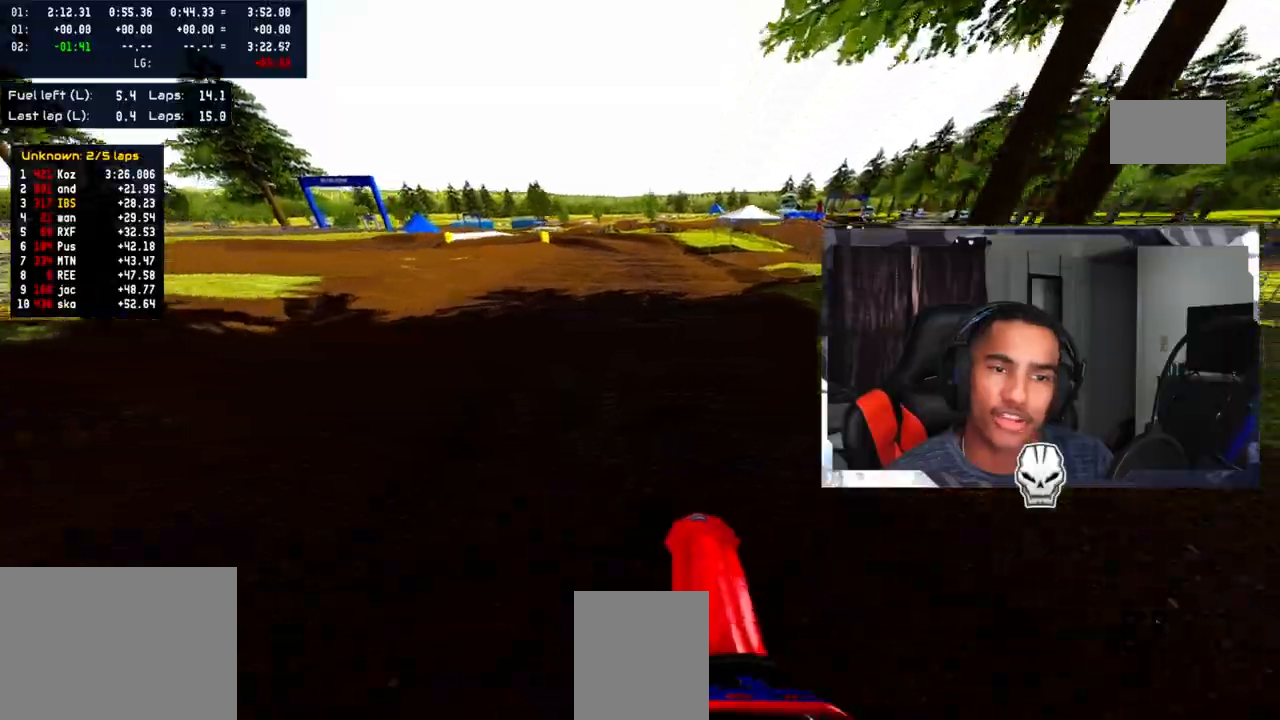
{"buttons": ["L2"], "left_stick": "left", "right_stick": "center", "events": [[467, "left_stick", "left"]]}
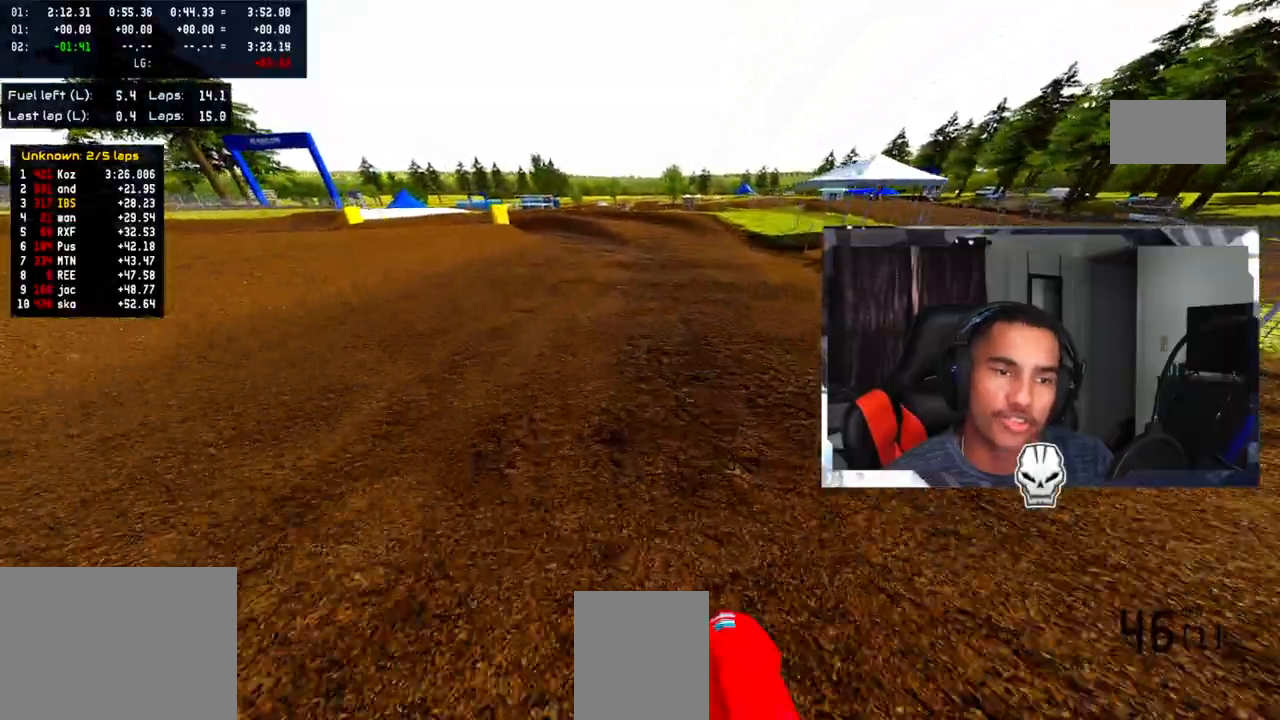
{"buttons": ["L2"], "left_stick": "left", "right_stick": "center", "events": []}
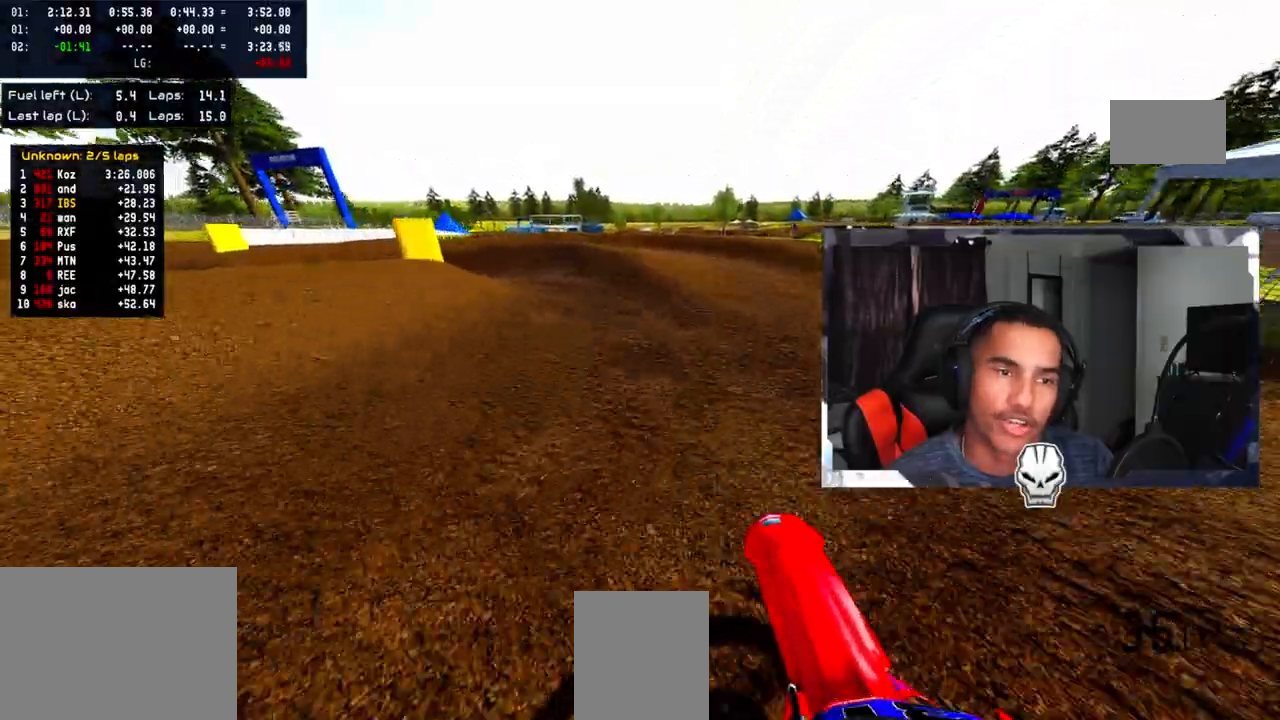
{"buttons": [], "left_stick": "left", "right_stick": "center", "events": [[267, "CROSS", "down"], [367, "L2", "up"], [383, "CROSS", "up"]]}
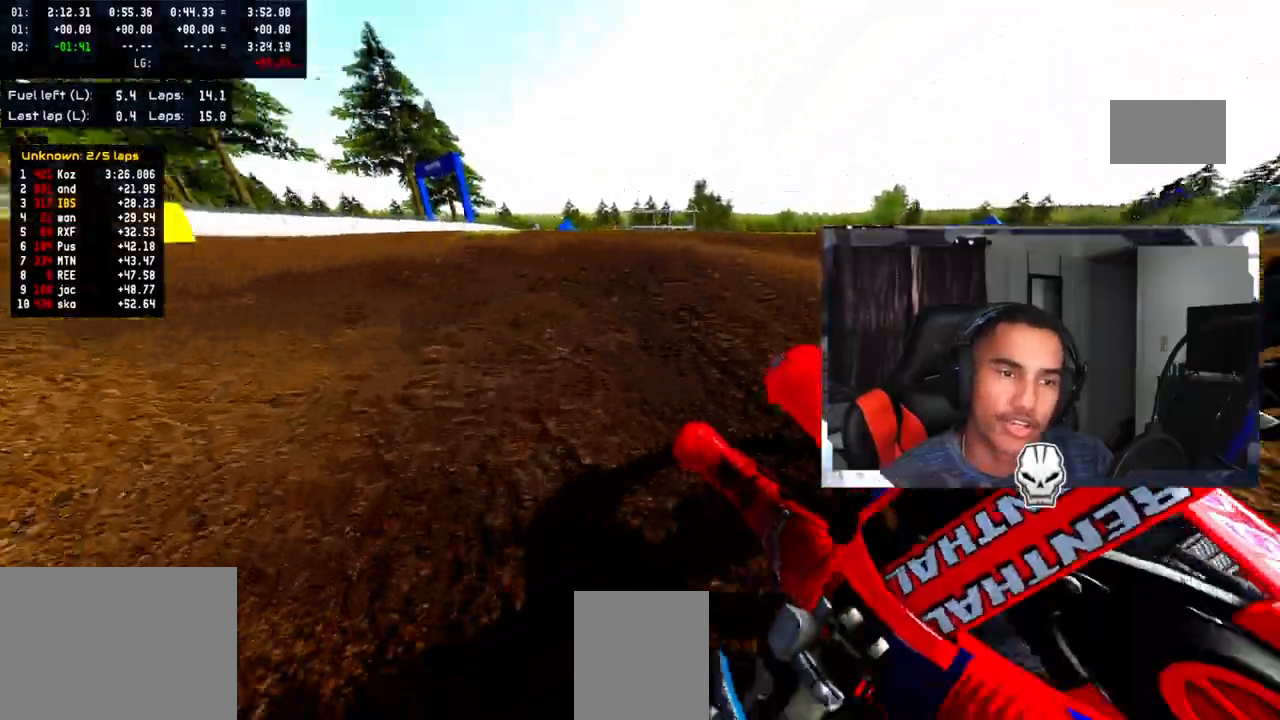
{"buttons": [], "left_stick": "left", "right_stick": "center", "events": []}
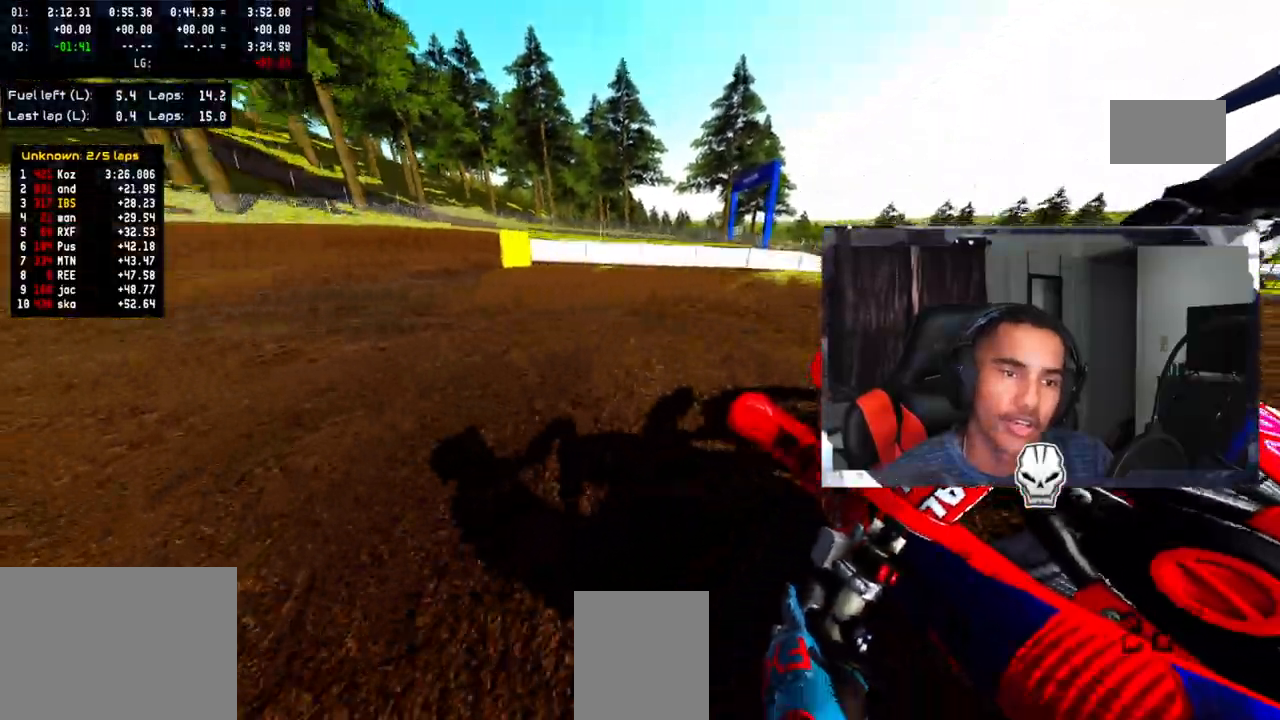
{"buttons": [], "left_stick": "left", "right_stick": "up", "events": [[450, "right_stick", "up"]]}
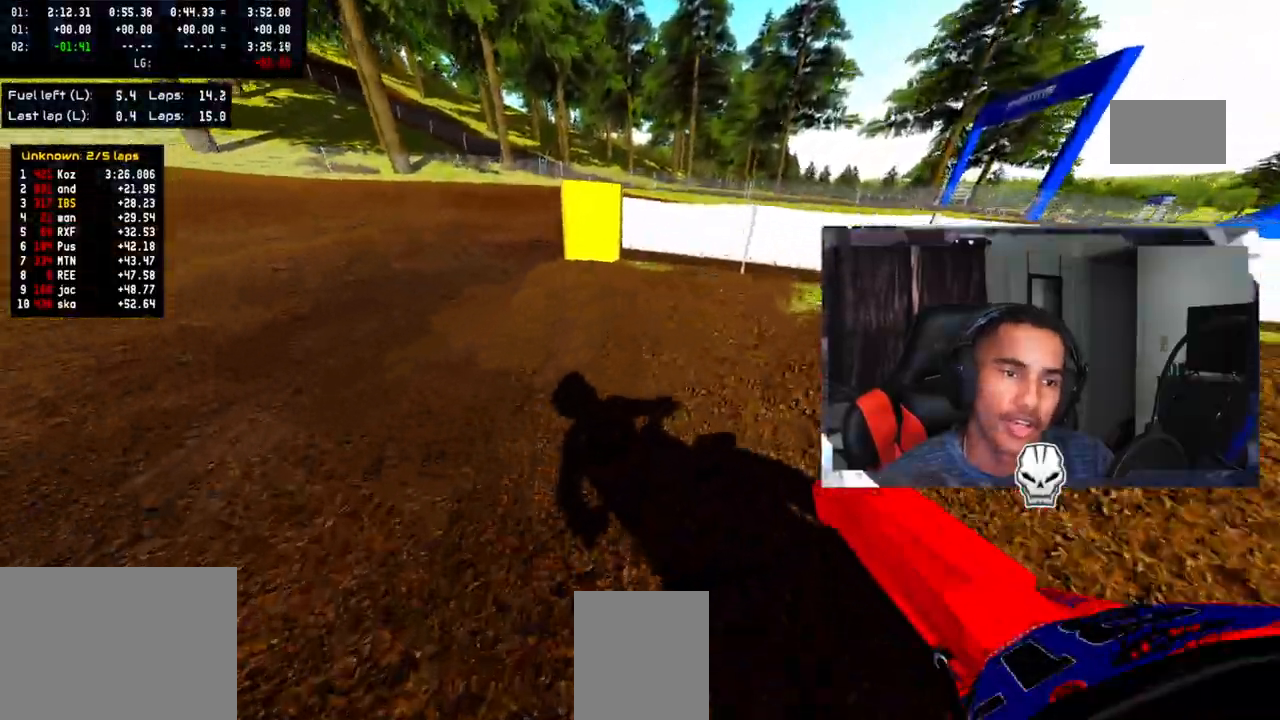
{"buttons": [], "left_stick": "up-right", "right_stick": "up", "events": [[117, "left_stick", "center"], [400, "left_stick", "up-right"]]}
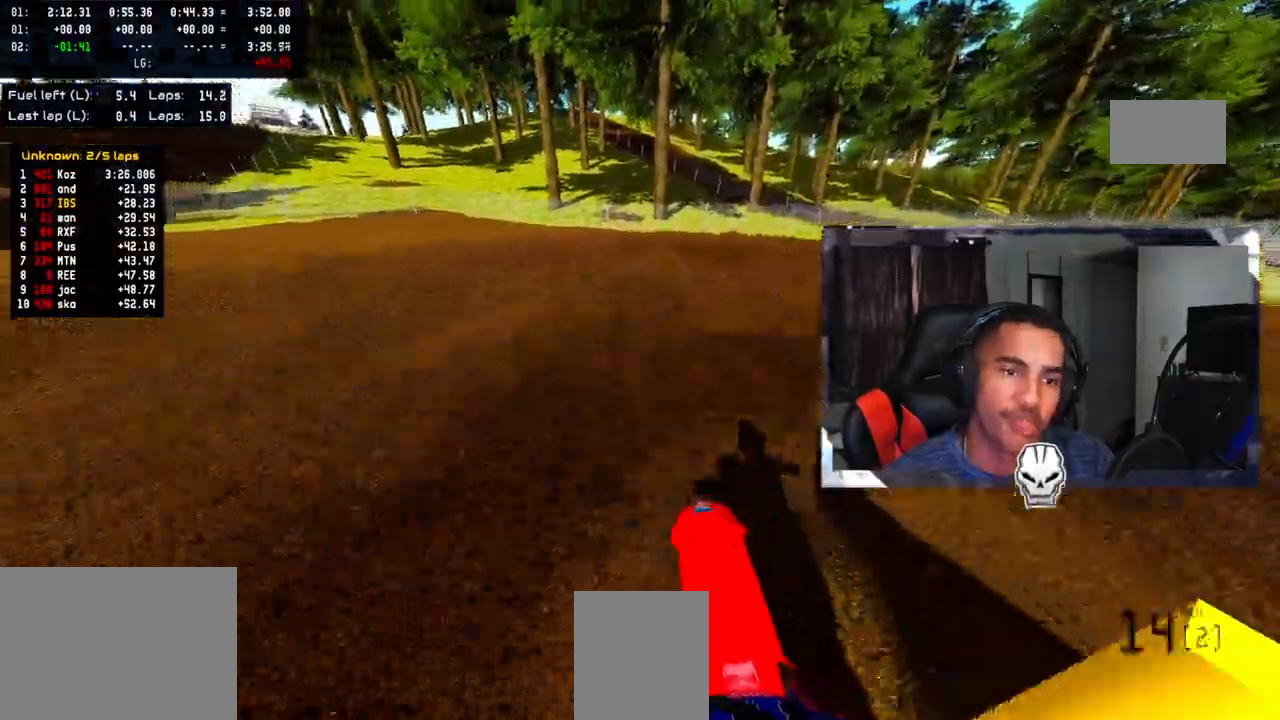
{"buttons": [], "left_stick": "right", "right_stick": "up", "events": [[267, "left_stick", "right"]]}
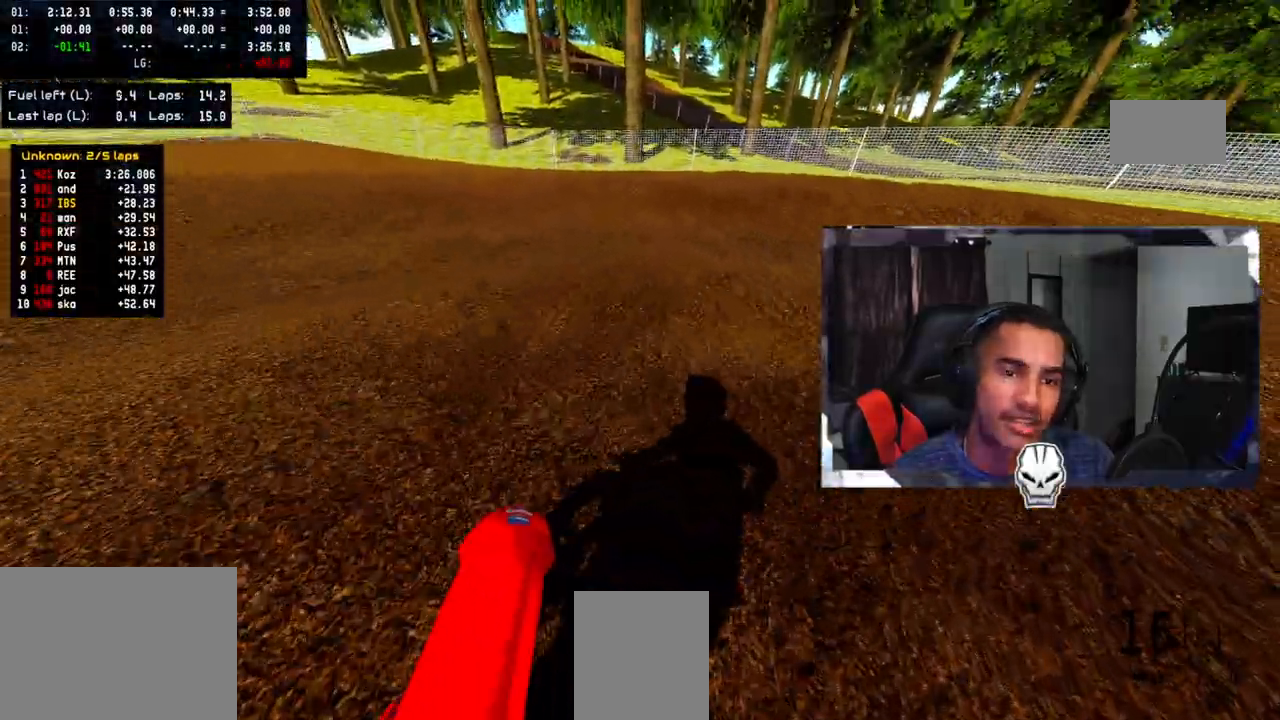
{"buttons": ["R2"], "left_stick": "up-right", "right_stick": "up", "events": [[350, "left_stick", "up-right"], [417, "R2", "down"]]}
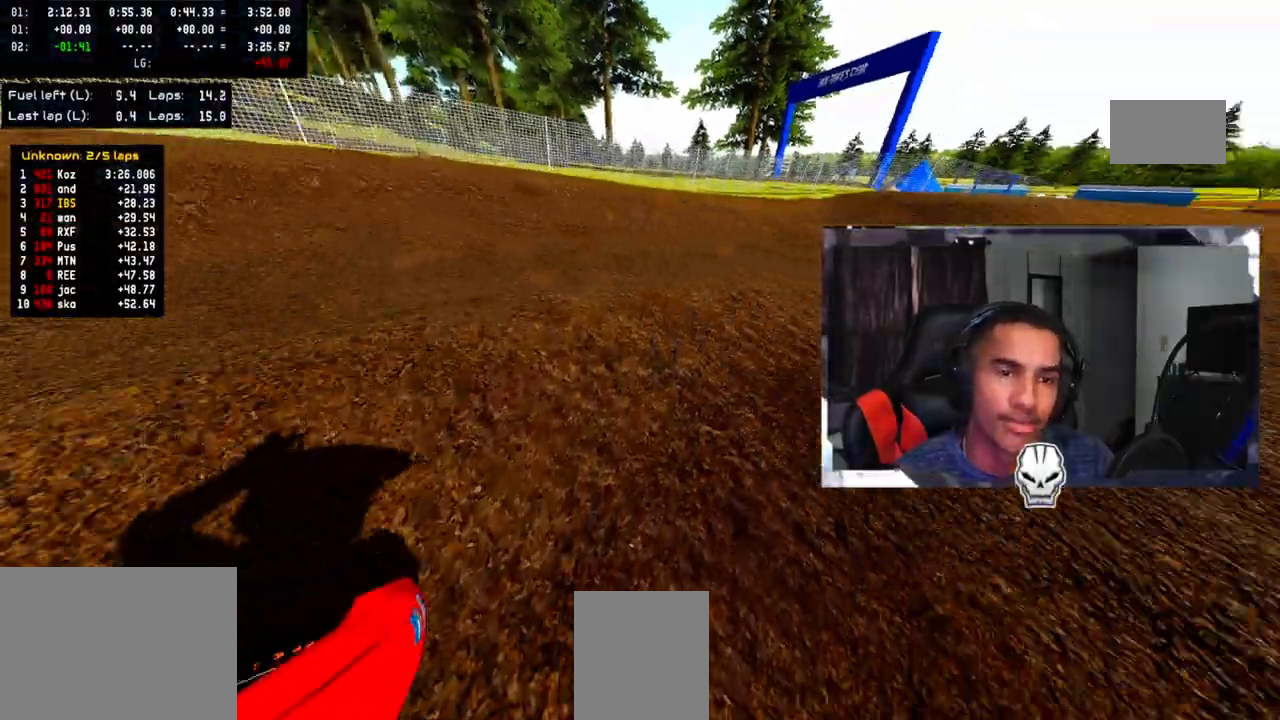
{"buttons": [], "left_stick": "up", "right_stick": "up", "events": [[183, "R2", "up"], [317, "left_stick", "up"]]}
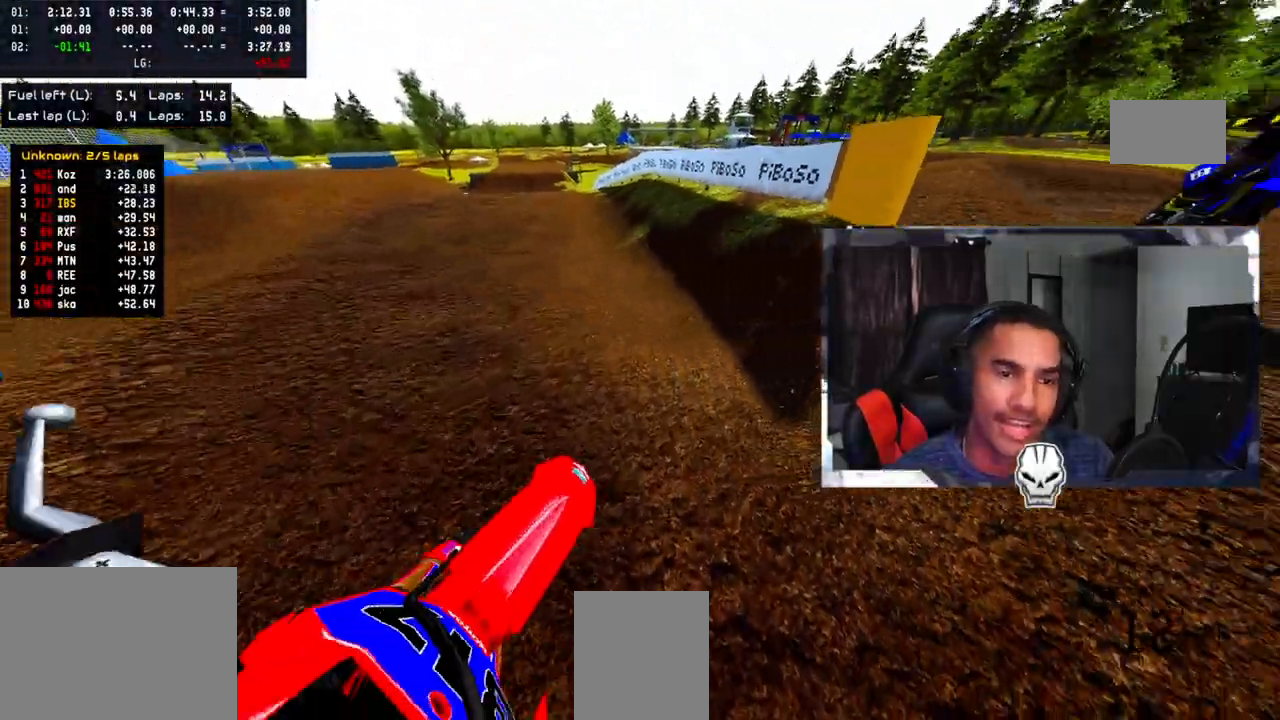
{"buttons": ["R2"], "left_stick": "up", "right_stick": "up", "events": [[367, "R2", "down"]]}
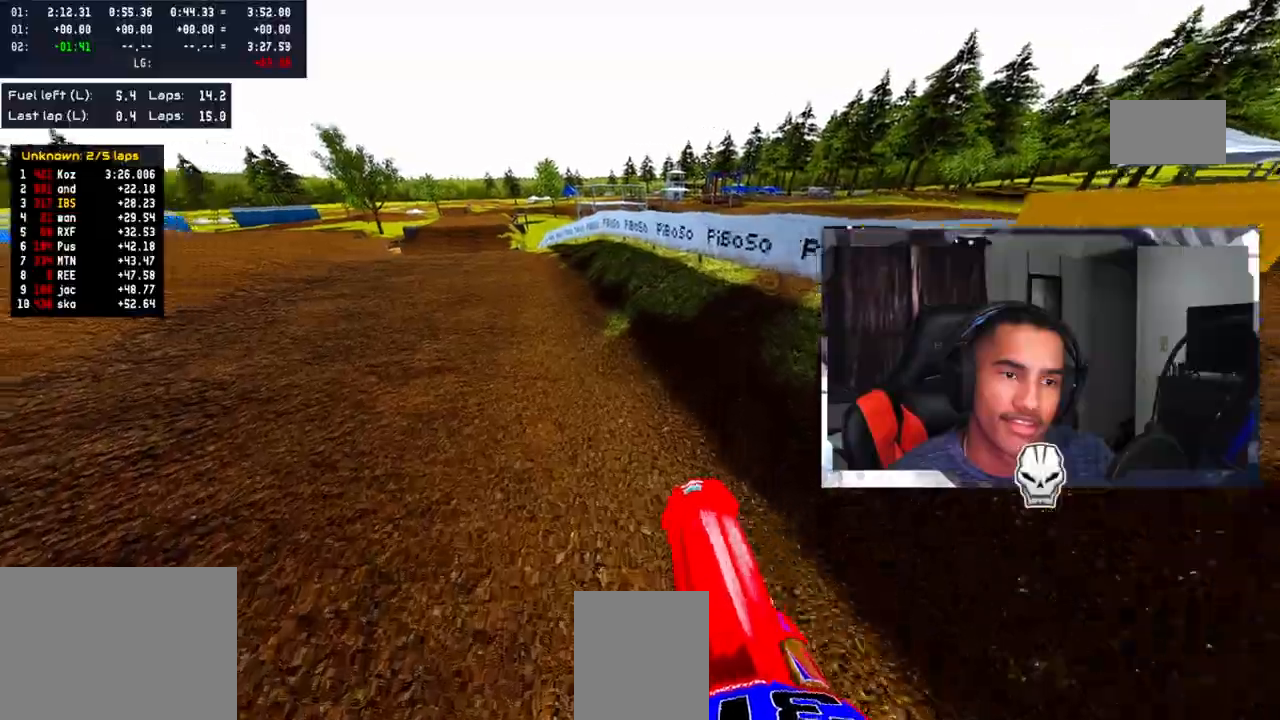
{"buttons": ["R2"], "left_stick": "up", "right_stick": "up", "events": []}
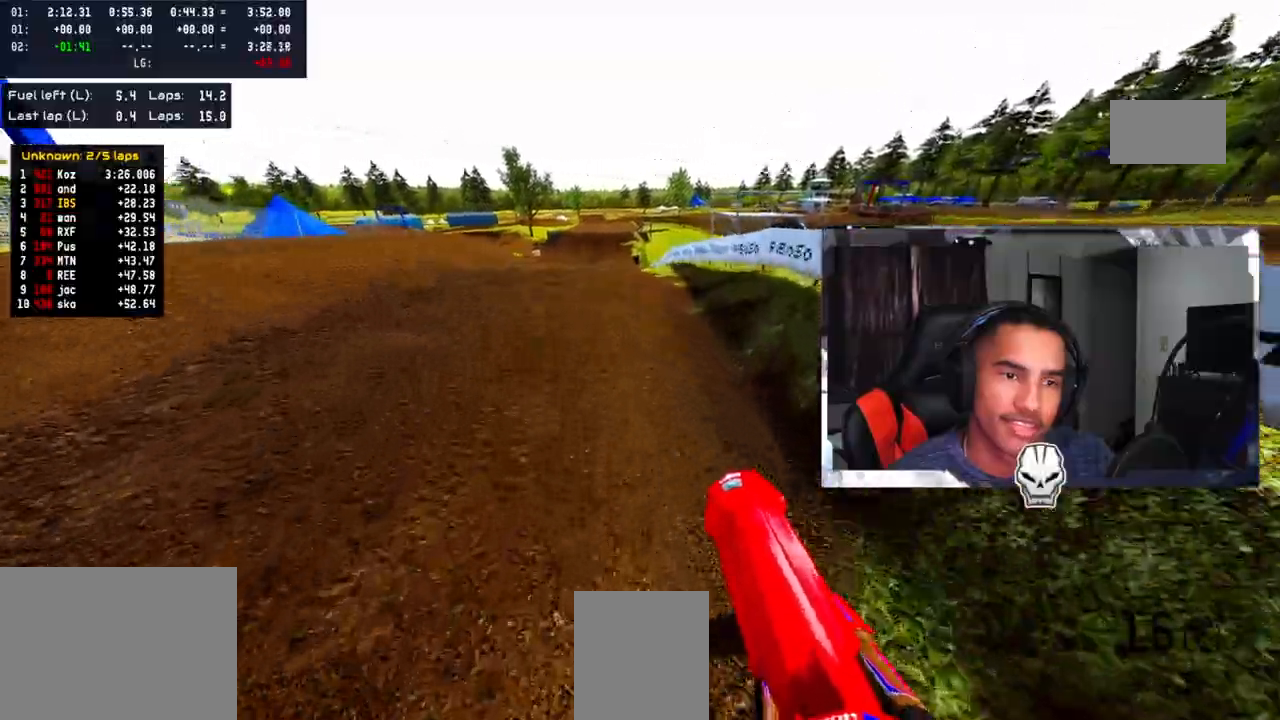
{"buttons": ["R2"], "left_stick": "up", "right_stick": "up", "events": []}
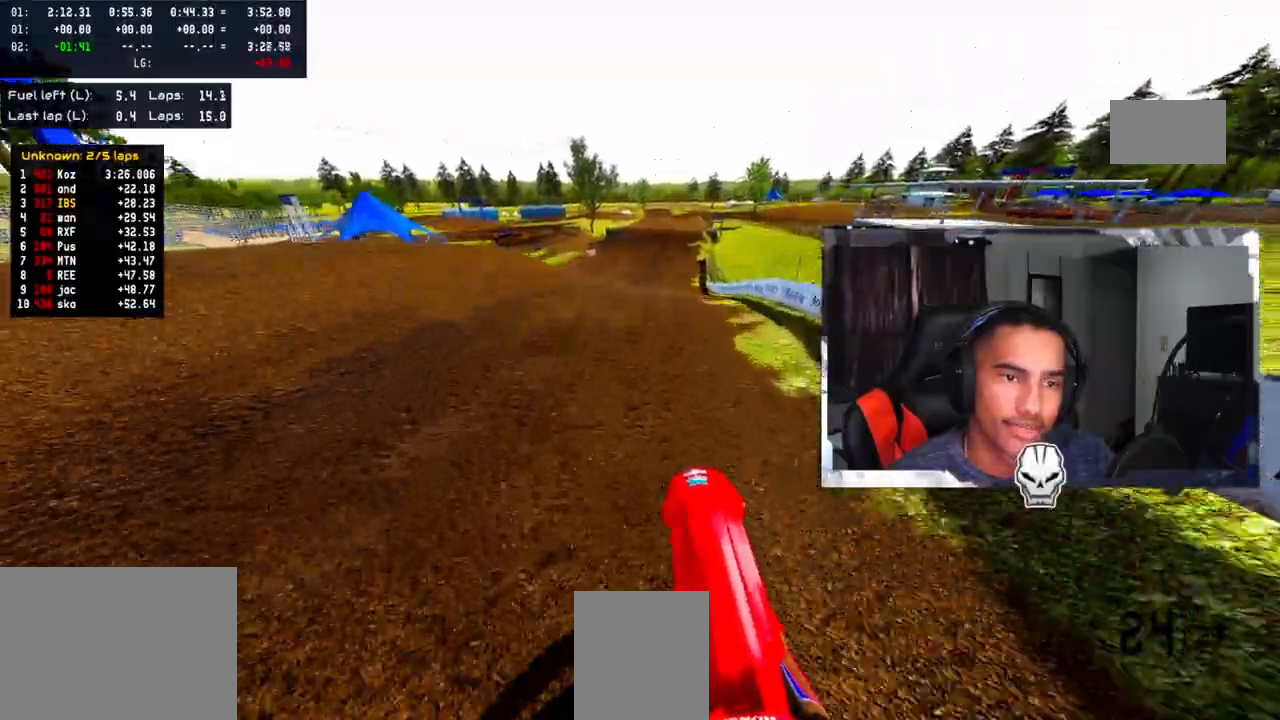
{"buttons": [], "left_stick": "up", "right_stick": "center", "events": [[117, "R2", "up"], [267, "right_stick", "center"]]}
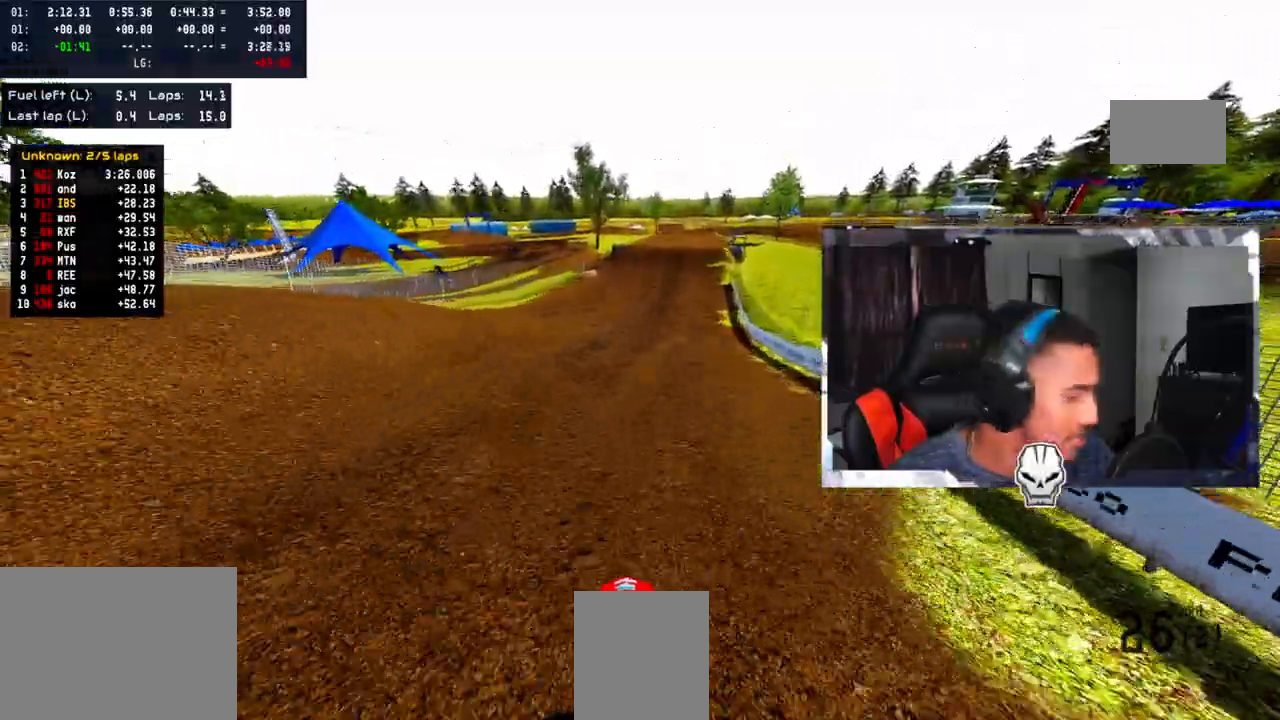
{"buttons": ["R2"], "left_stick": "up", "right_stick": "center", "events": [[50, "R2", "down"]]}
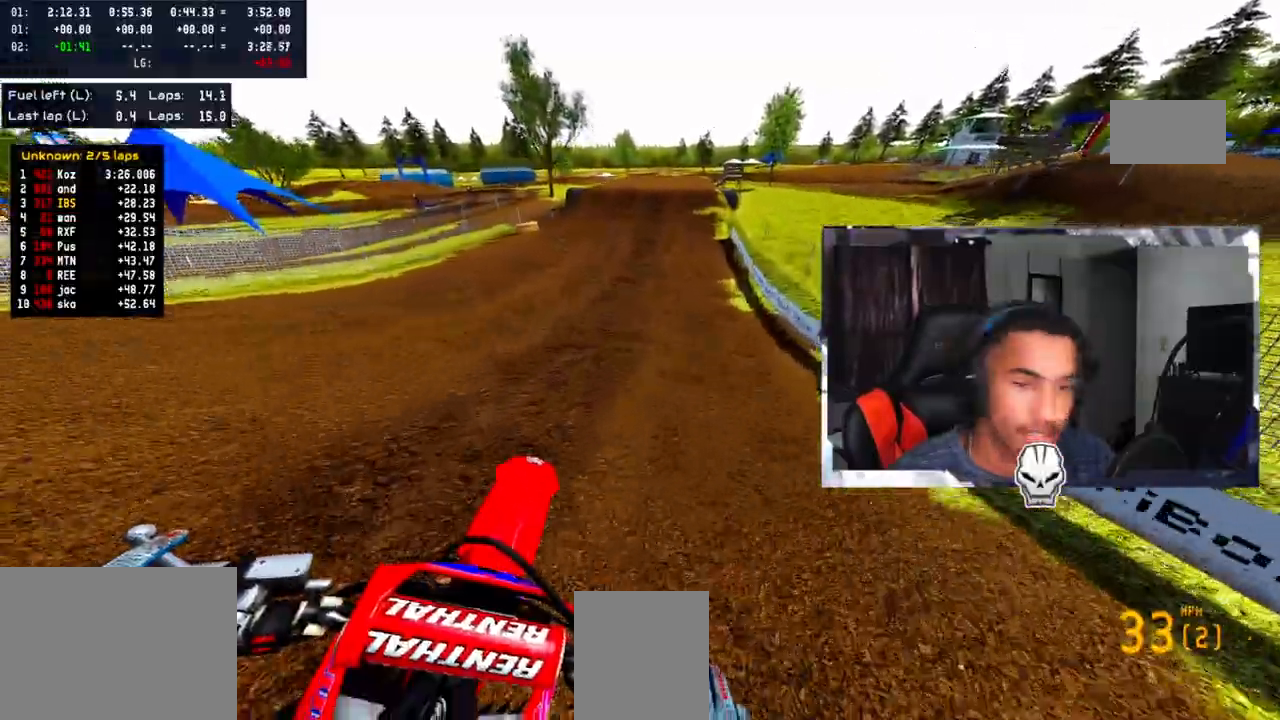
{"buttons": ["R2"], "left_stick": "up", "right_stick": "center", "events": [[33, "R2", "up"], [167, "R2", "down"]]}
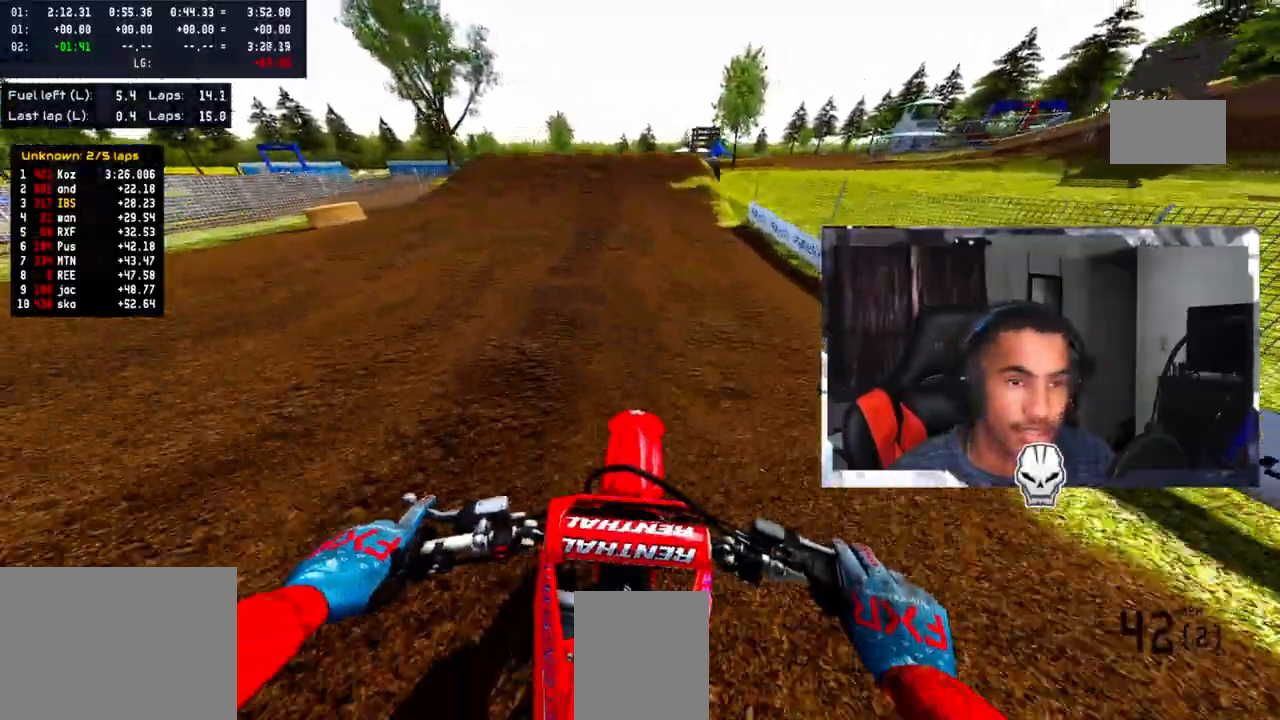
{"buttons": ["R2"], "left_stick": "up", "right_stick": "center", "events": []}
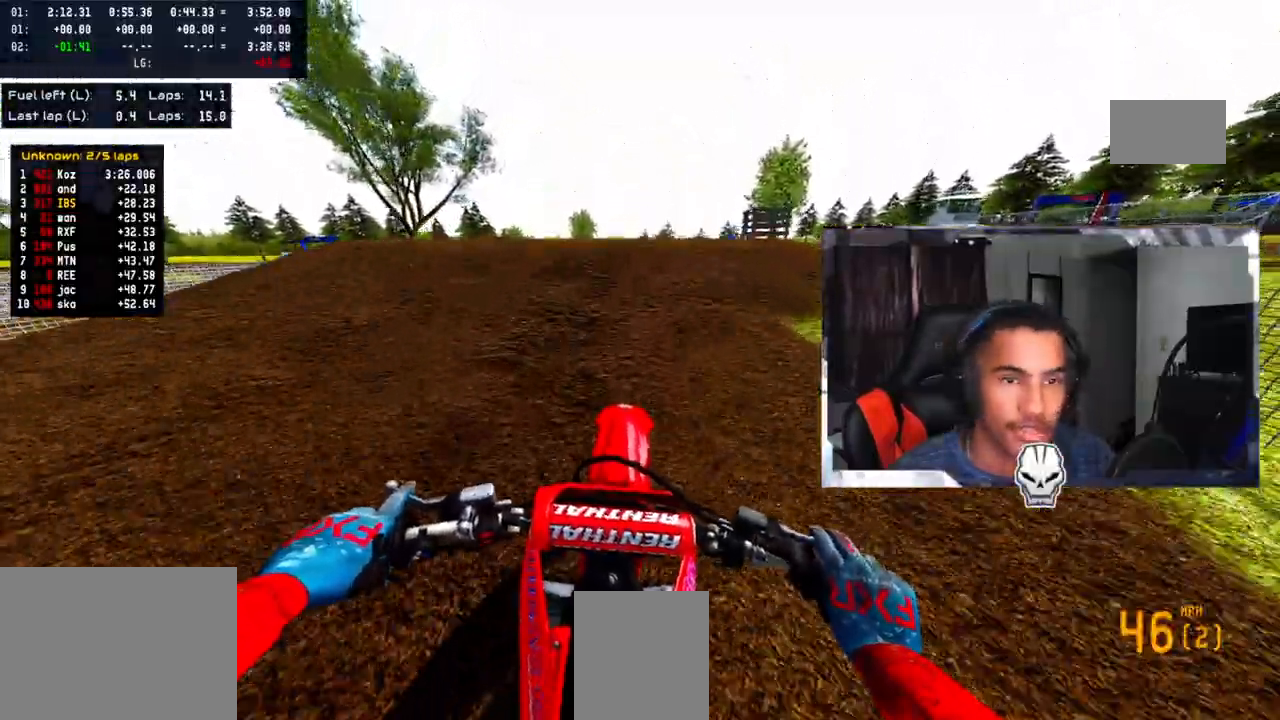
{"buttons": ["R2"], "left_stick": "center", "right_stick": "up", "events": [[67, "right_stick", "up"], [83, "left_stick", "center"], [200, "R2", "up"], [217, "right_stick", "center"], [383, "R2", "down"], [417, "right_stick", "up"]]}
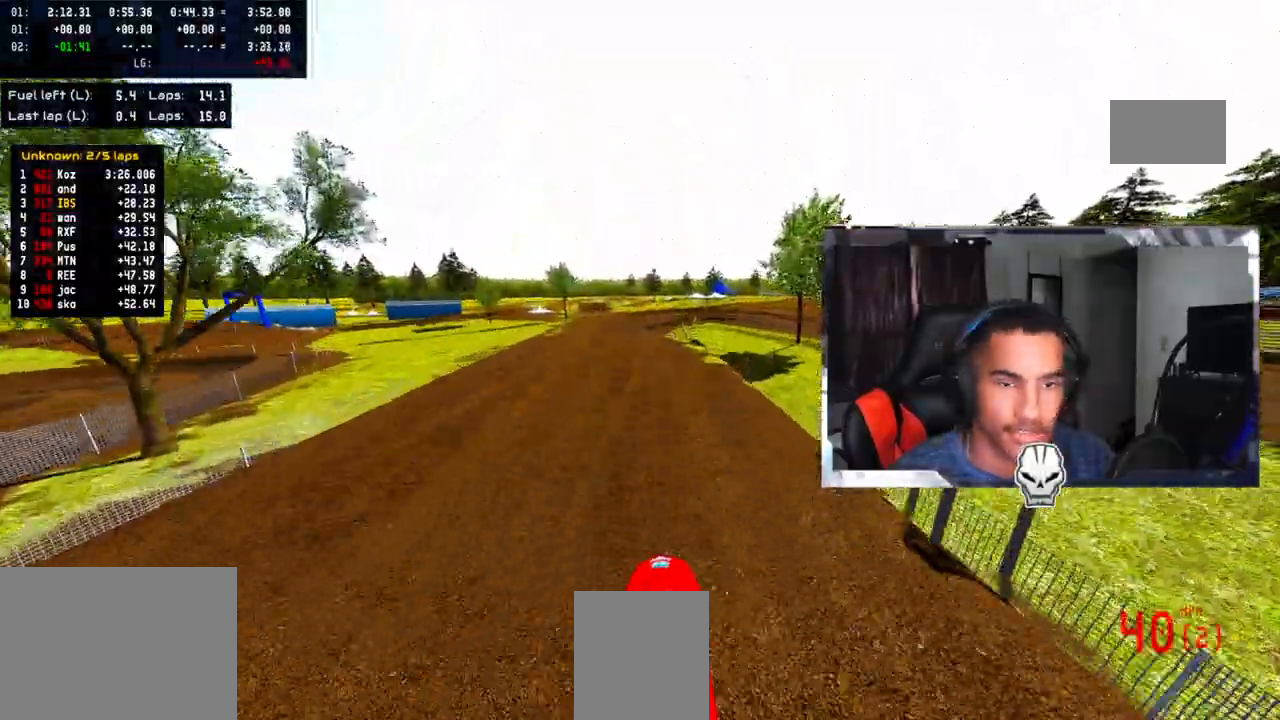
{"buttons": ["R2"], "left_stick": "up-right", "right_stick": "up", "events": [[167, "right_stick", "center"], [317, "left_stick", "up-right"], [433, "right_stick", "up"]]}
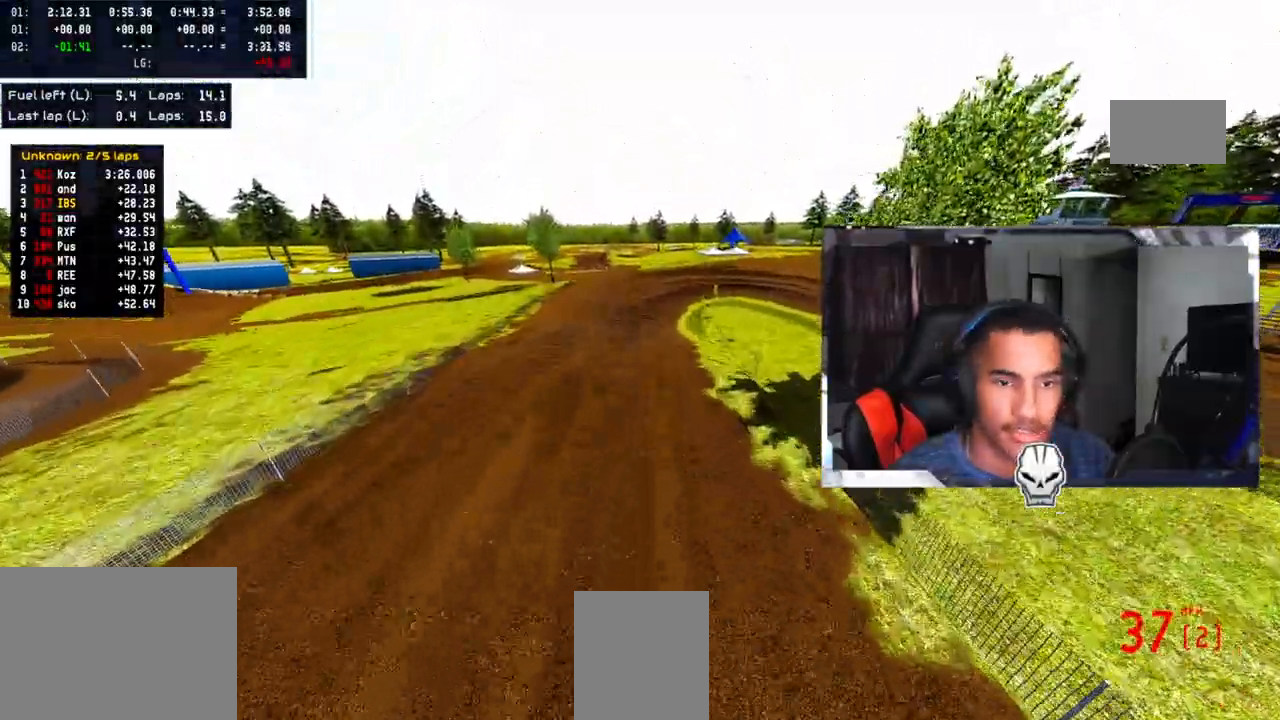
{"buttons": [], "left_stick": "center", "right_stick": "up", "events": [[17, "left_stick", "up"], [417, "left_stick", "center"], [483, "R2", "up"]]}
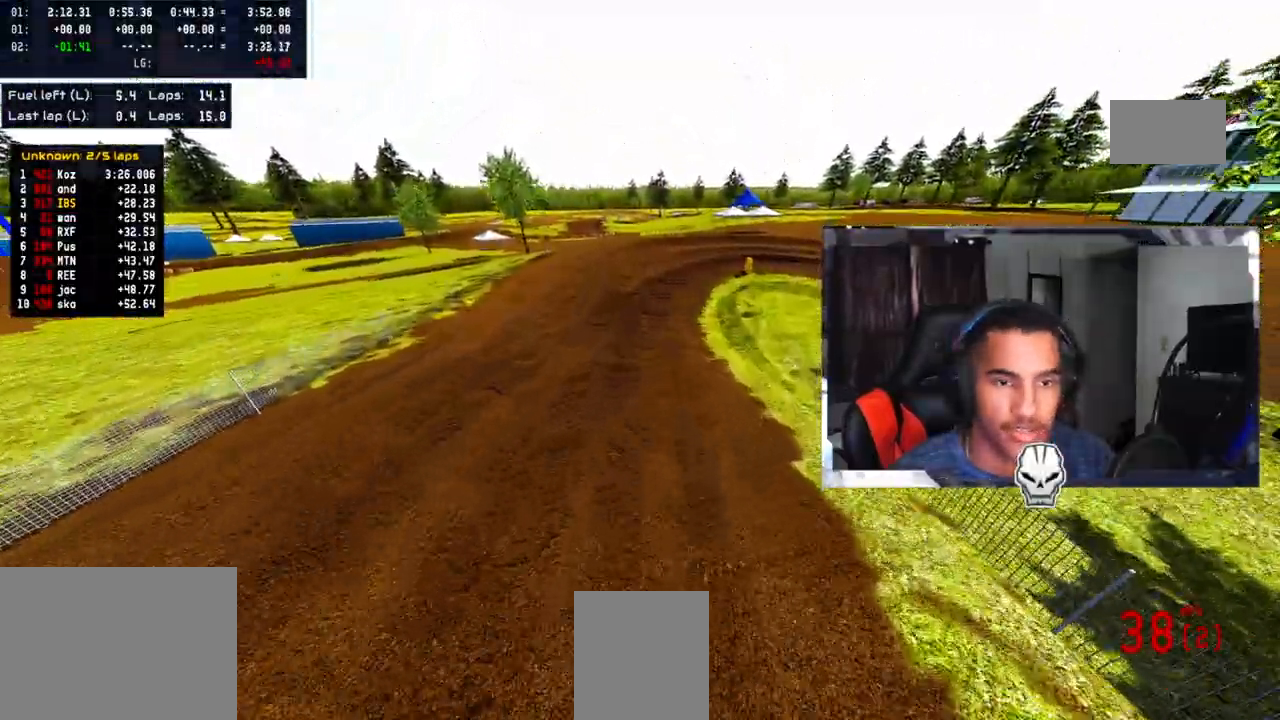
{"buttons": [], "left_stick": "right", "right_stick": "center", "events": [[33, "TRIANGLE", "down"], [33, "right_stick", "center"], [183, "TRIANGLE", "up"], [250, "left_stick", "right"], [300, "L2", "down"], [433, "L2", "up"]]}
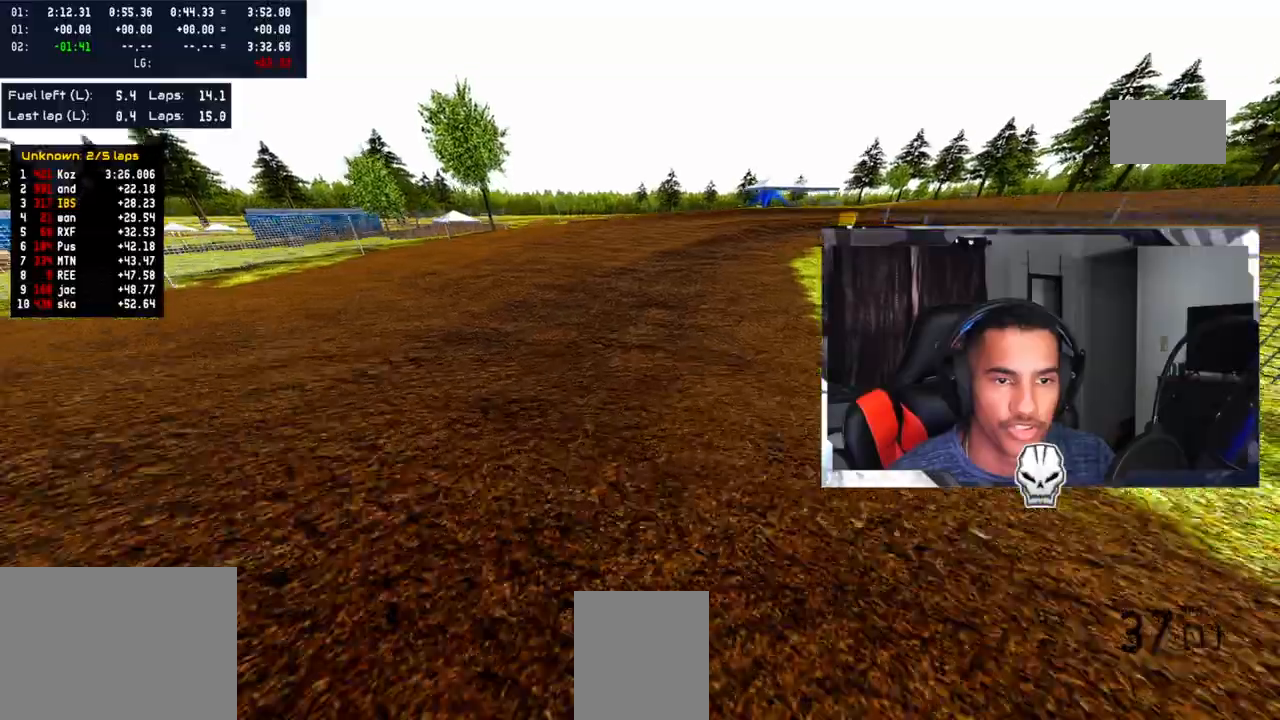
{"buttons": [], "left_stick": "center", "right_stick": "center"}
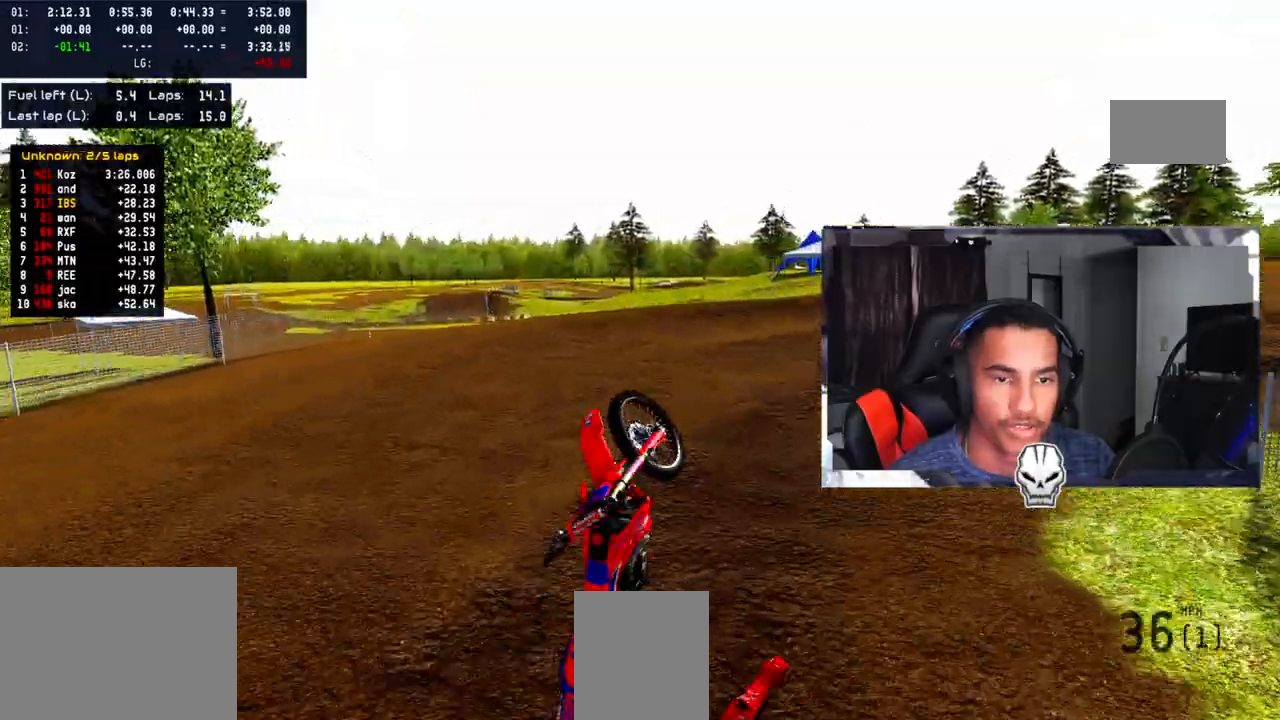
{"buttons": [], "left_stick": "center", "right_stick": "center", "events": []}
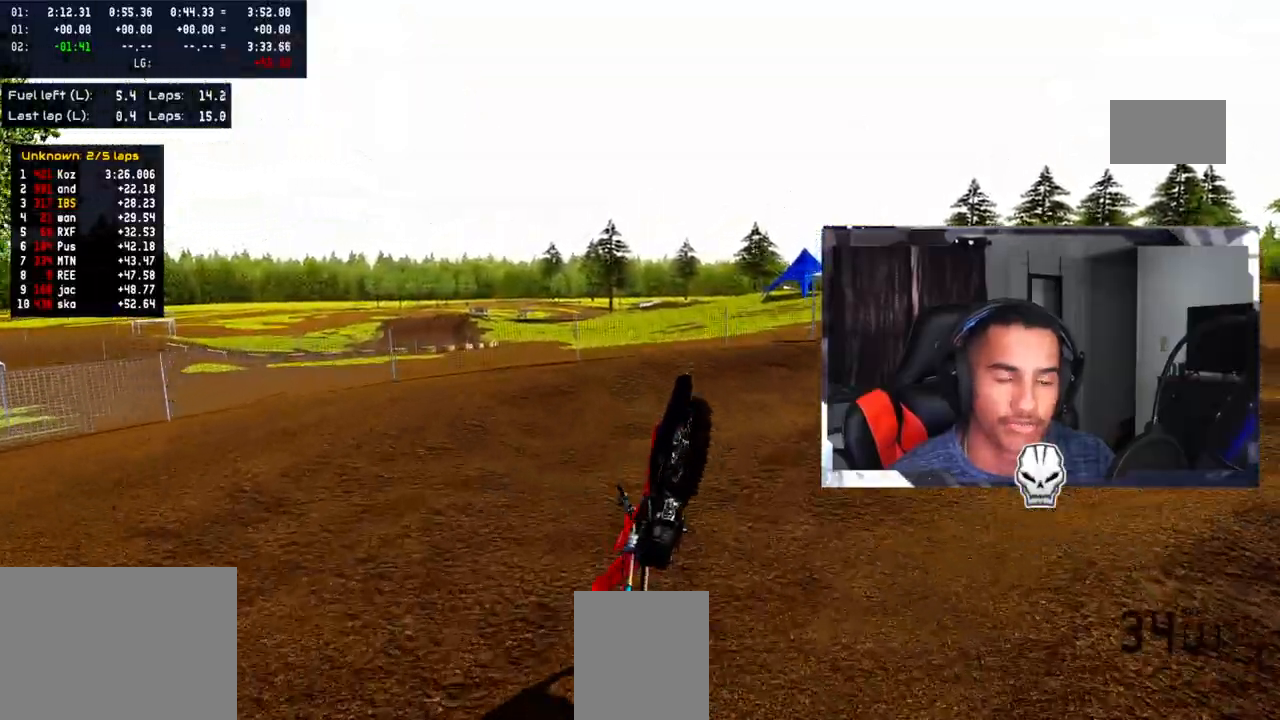
{"buttons": [], "left_stick": "center", "right_stick": "center", "events": []}
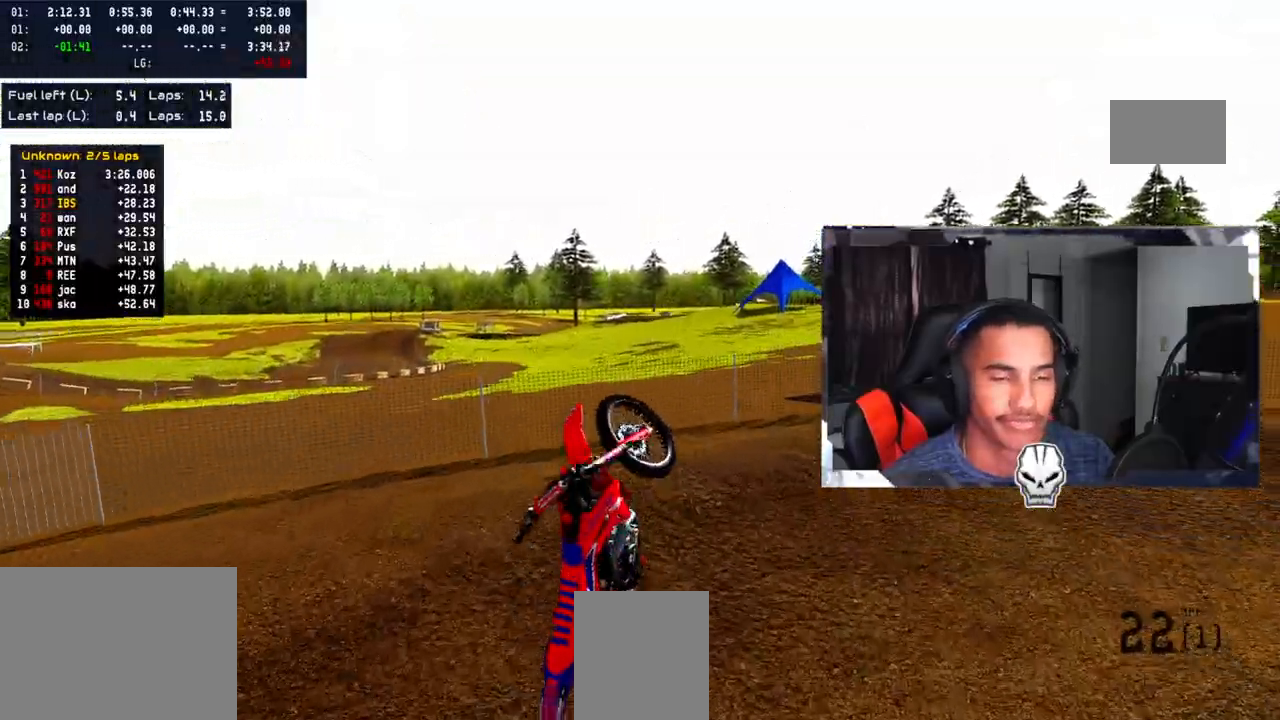
{"buttons": [], "left_stick": "center", "right_stick": "center", "events": []}
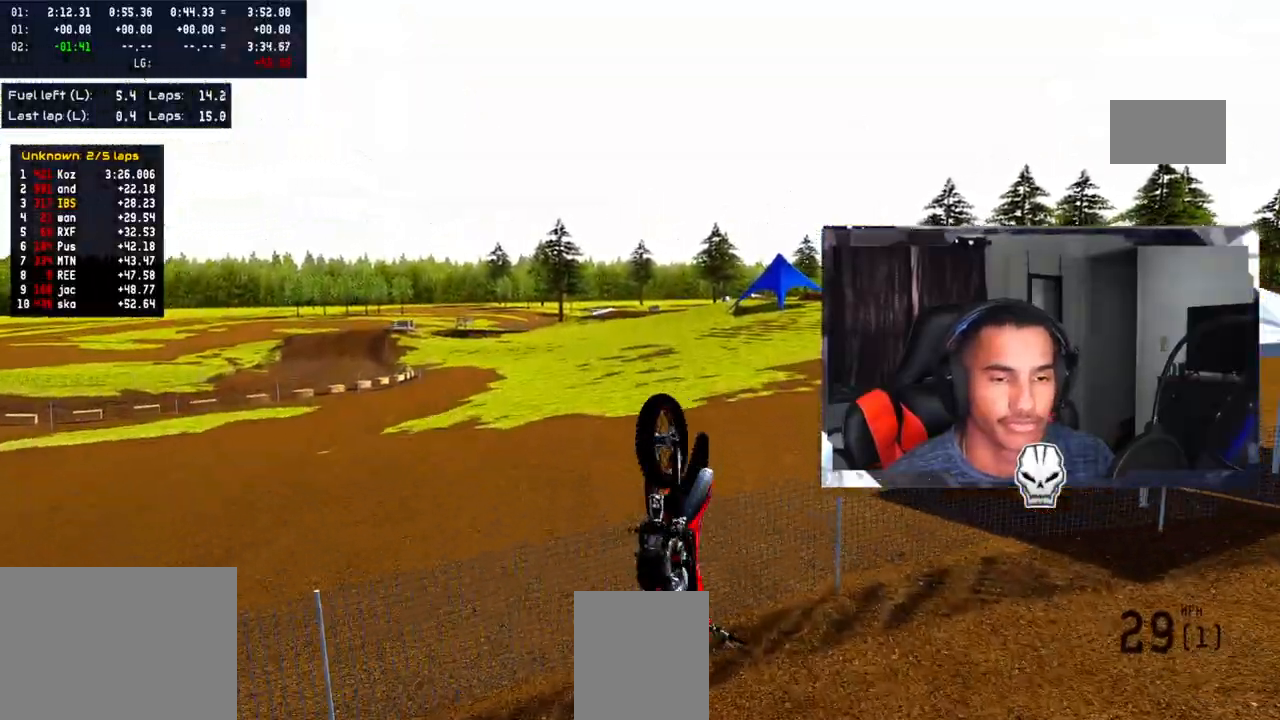
{"buttons": [], "left_stick": "center", "right_stick": "center", "events": []}
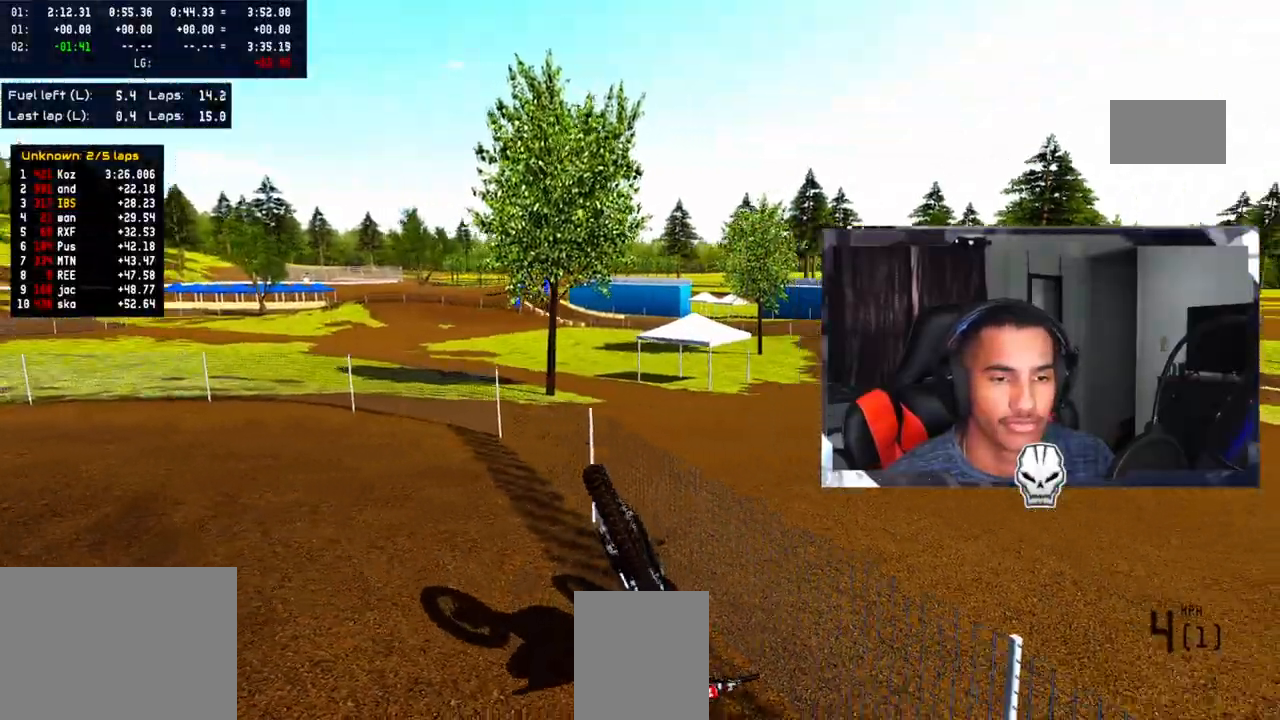
{"buttons": [], "left_stick": "center", "right_stick": "center", "events": [[183, "SELECT", "down"], [317, "SELECT", "up"]]}
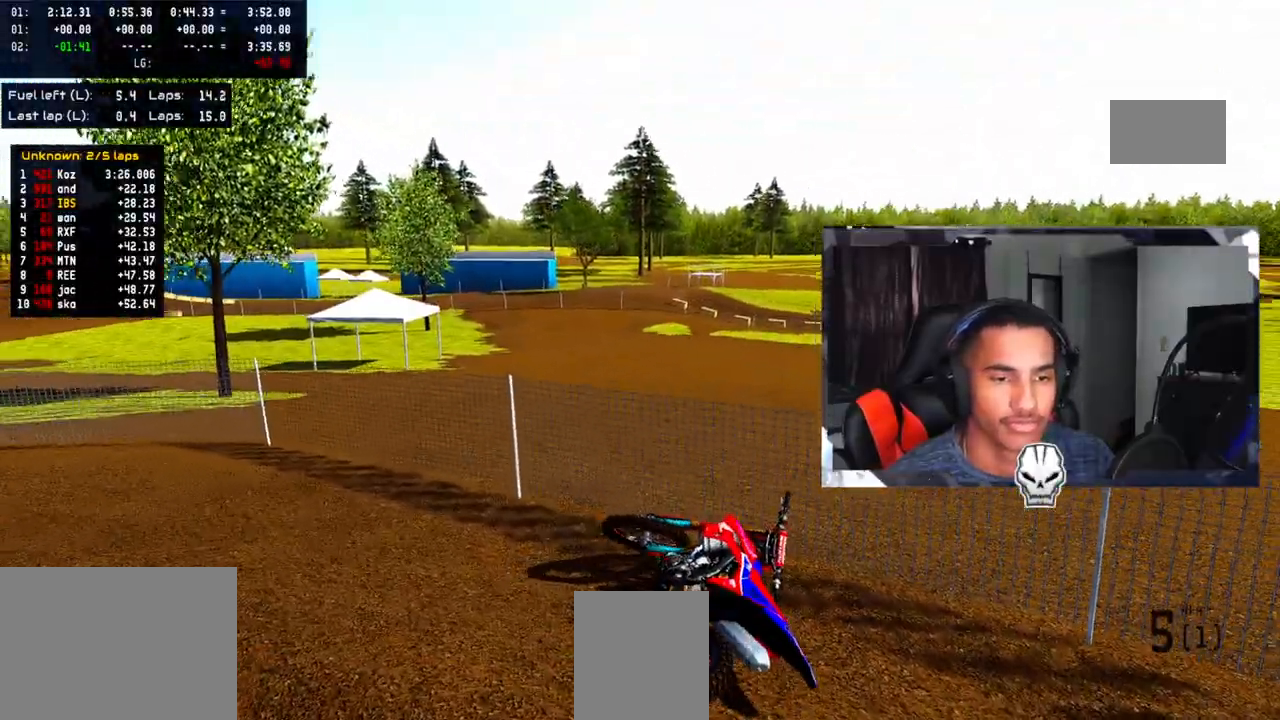
{"buttons": ["SELECT"], "left_stick": "center", "right_stick": "center", "events": [[83, "DPAD_DOWN", "down"], [250, "DPAD_DOWN", "up"], [367, "SELECT", "down"]]}
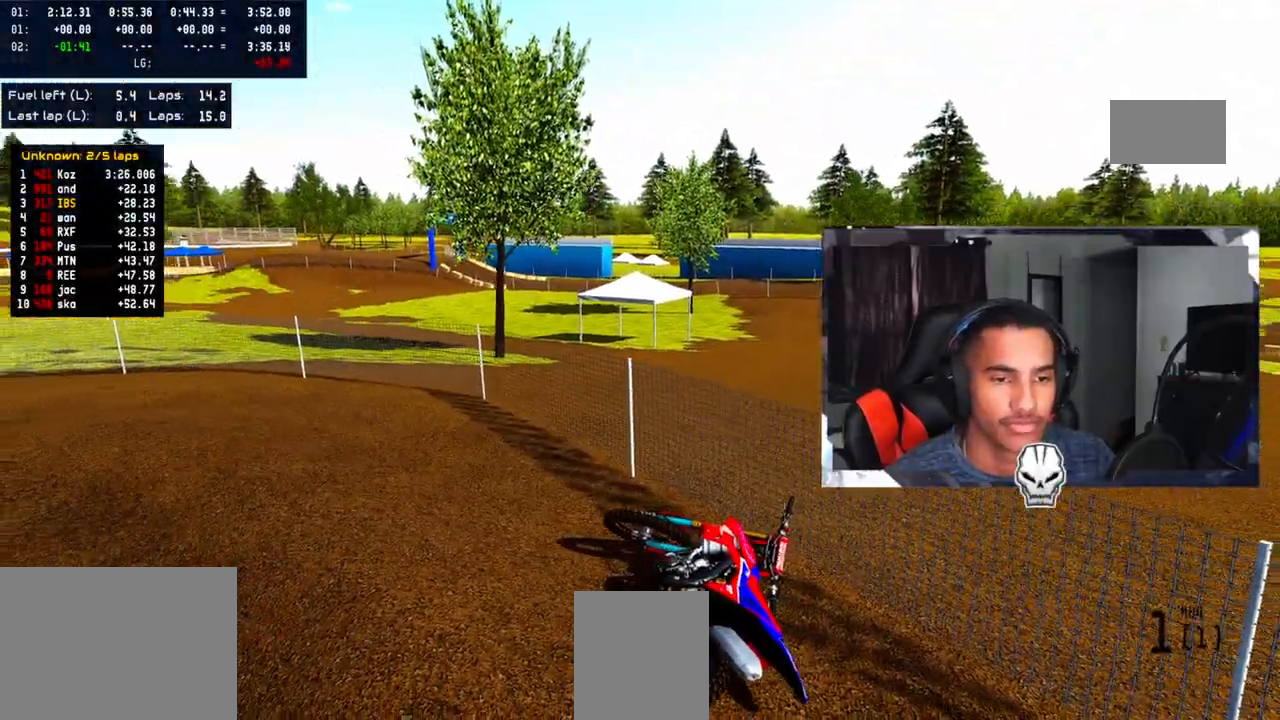
{"buttons": ["R2"], "left_stick": "up-left", "right_stick": "up", "events": [[50, "SELECT", "up"], [100, "TRIANGLE", "down"], [217, "TRIANGLE", "up"], [233, "right_stick", "up"], [283, "R2", "down"], [350, "left_stick", "up-left"]]}
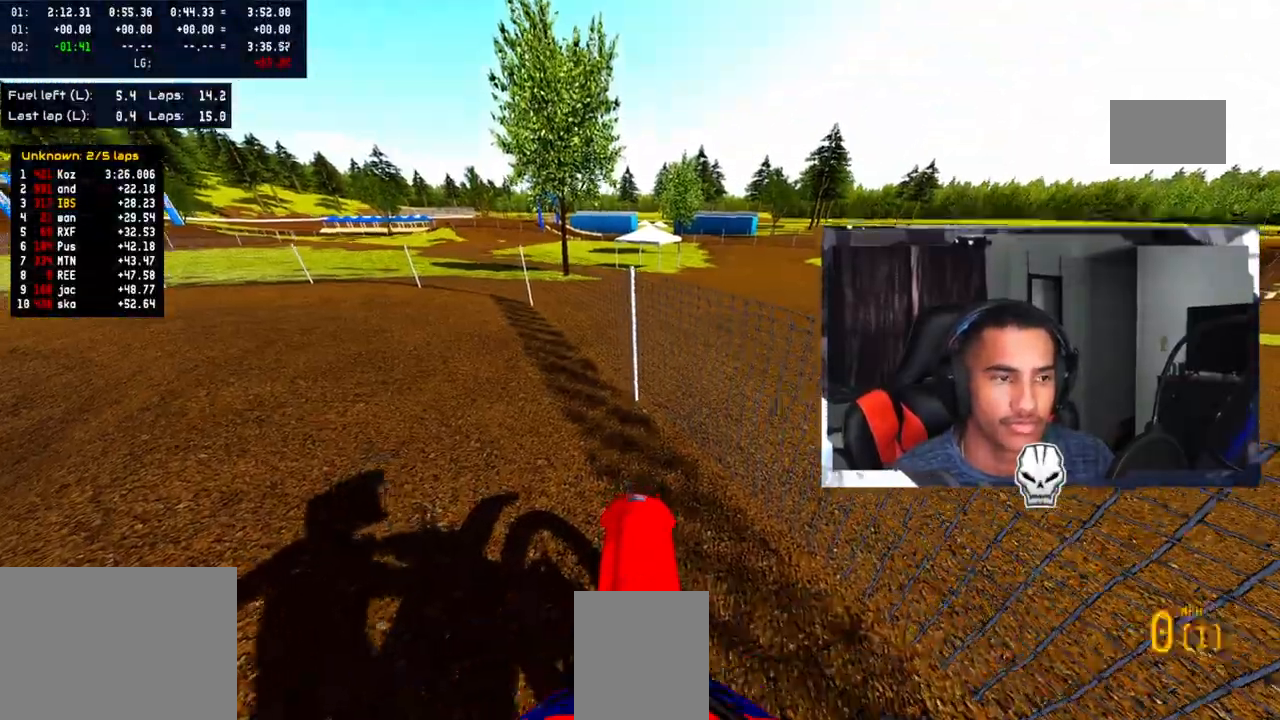
{"buttons": [], "left_stick": "up-left", "right_stick": "center", "events": [[67, "R2", "up"], [117, "right_stick", "center"]]}